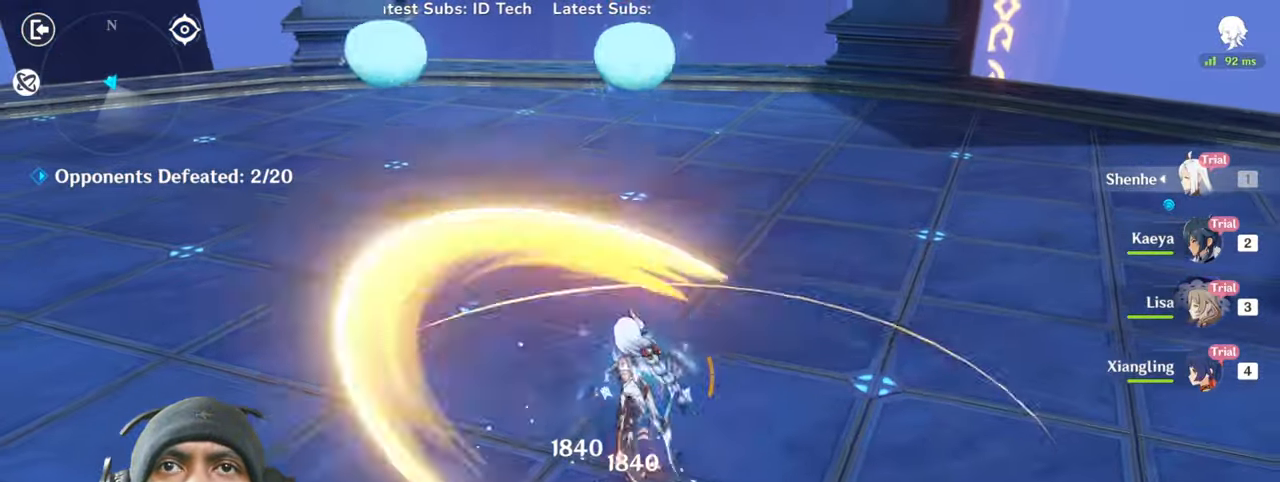
Gameplay with keyboard and mouse; each line is a JSON object with the keys and mouse buttons held at the frame after it. "events" lists presses ("down") and releases ("up") of "1", "2", "3", "4", "5", "a", "alt", "b", "c", "ctrl", "d", "e", "f", "g", "q", "r", "s", "shift", "space", "t", "tab", "v", "w", "x", "z", "mouse_left", "mouse_wheel", "mouse_right", "mouse_mb4" and "mouse_mb5" between this image and that frame as [ms after this image, input, new state], when the widget could be followed in between. "mouse_left", "mouse_wheel", "mouse_right", "mouse_mb4", "mouse_mb5" = the "left", "wheel", "right", "mb4", "mb5" buttons of the "mouse" list. No other keys are recorded. "wheel" means that the mouse wheel is clicked or scrolled. Mouse movement is not recorded.
{"keys": ["s", "shift", "w"], "mouse": [], "events": [[334, "shift", "down"]]}
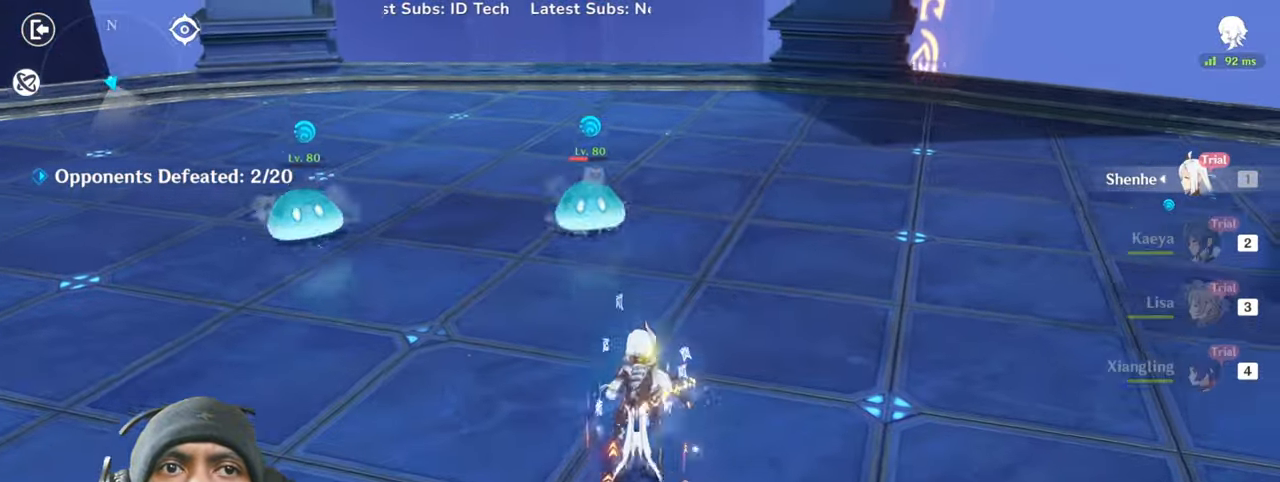
{"keys": ["s", "shift", "w"], "mouse": [], "events": []}
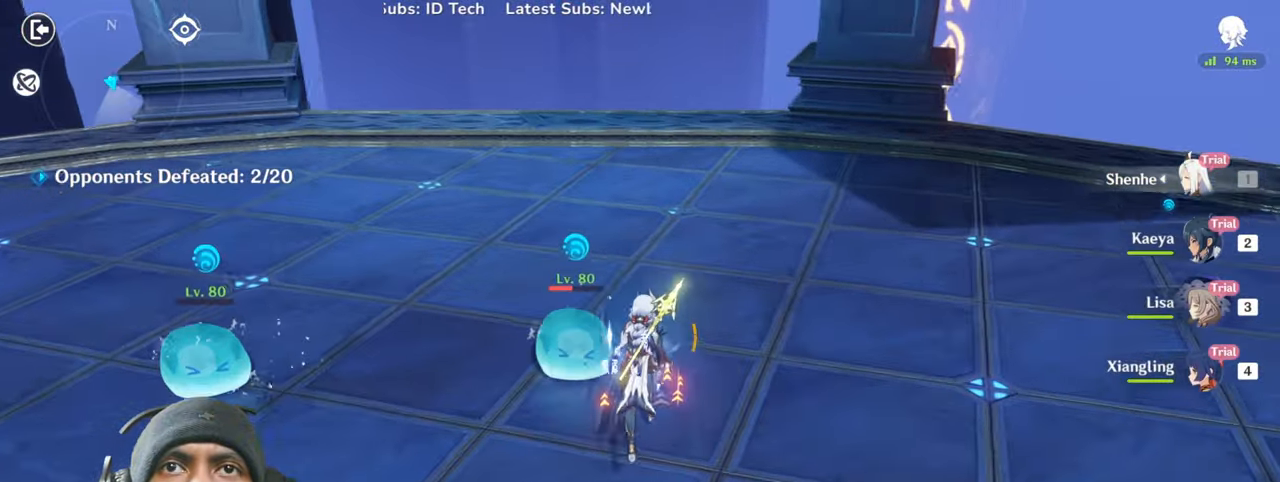
{"keys": ["s"], "mouse": [], "events": [[50, "shift", "up"], [117, "w", "up"], [334, "mouse_left", "down"], [484, "mouse_left", "up"]]}
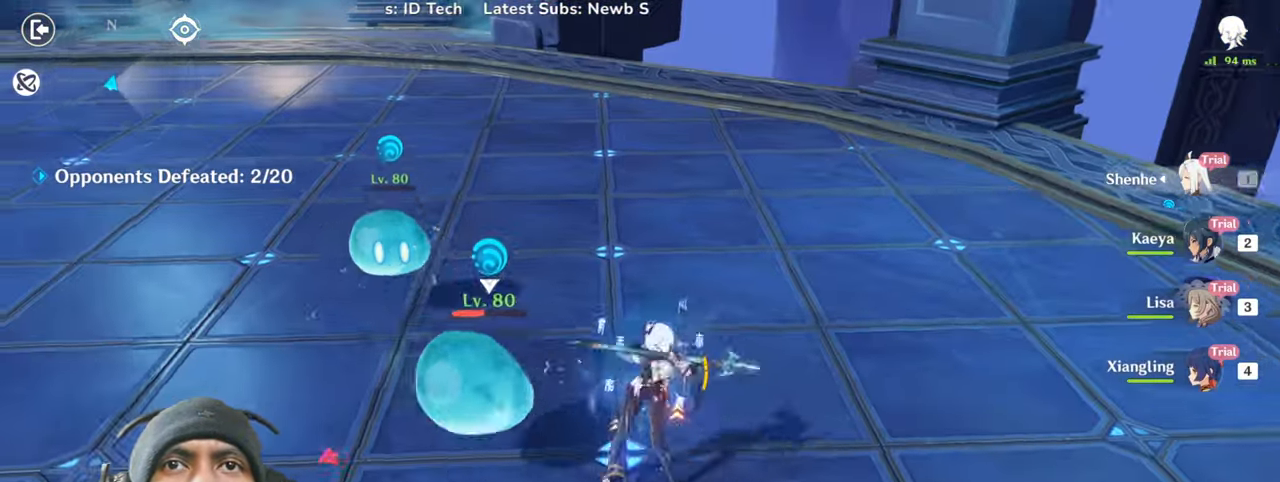
{"keys": ["s", "w"], "mouse": [], "events": [[133, "w", "down"], [283, "mouse_left", "down"], [450, "mouse_left", "up"]]}
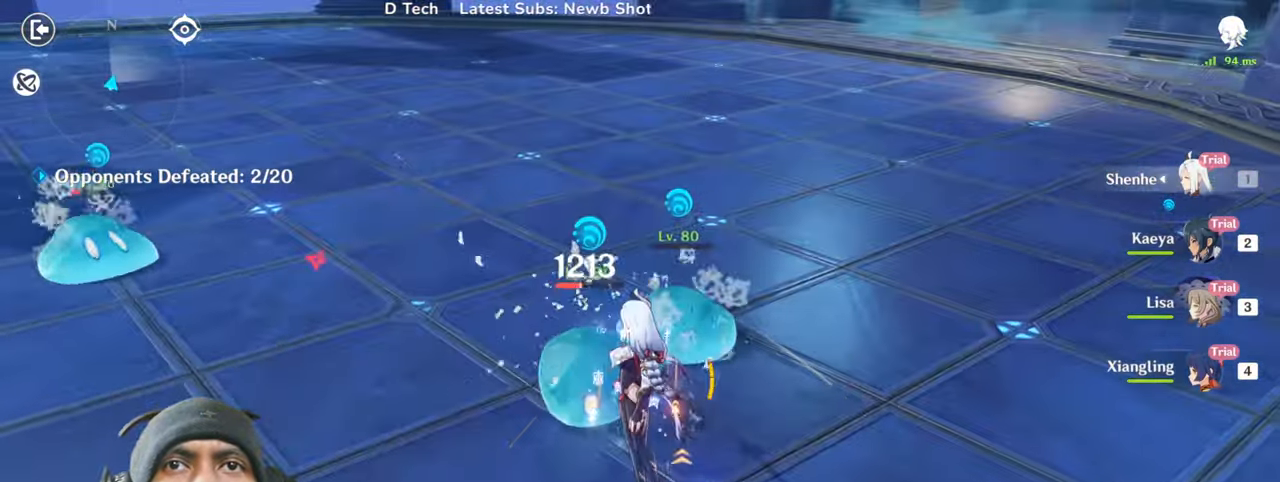
{"keys": ["s", "w"], "mouse": [], "events": [[34, "mouse_left", "down"], [184, "mouse_left", "up"], [284, "mouse_left", "down"], [434, "mouse_left", "up"]]}
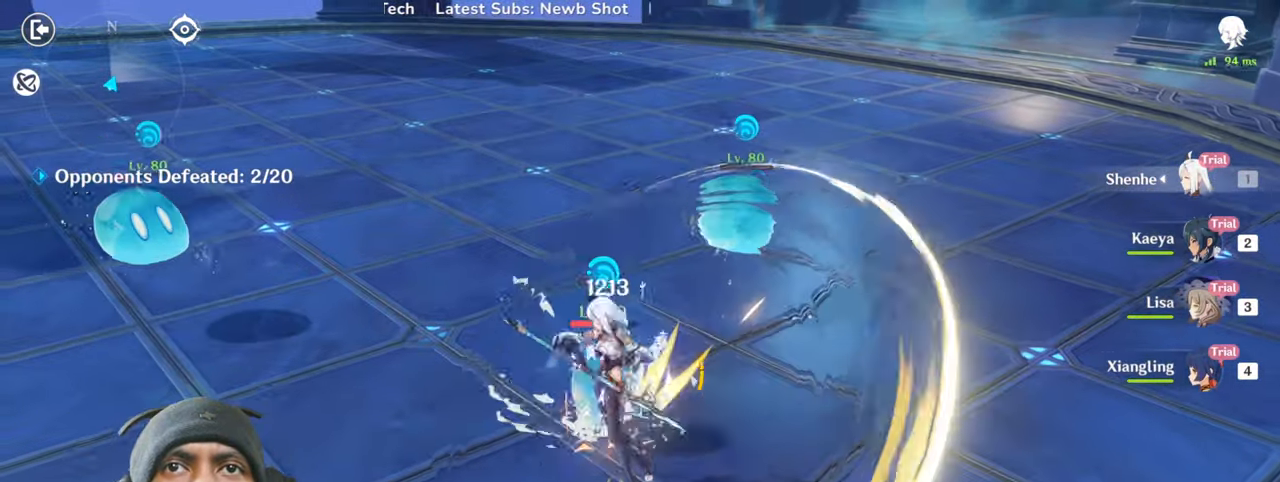
{"keys": ["s", "w"], "mouse": [], "events": [[17, "mouse_left", "down"], [167, "mouse_left", "up"], [267, "mouse_left", "down"], [417, "mouse_left", "up"]]}
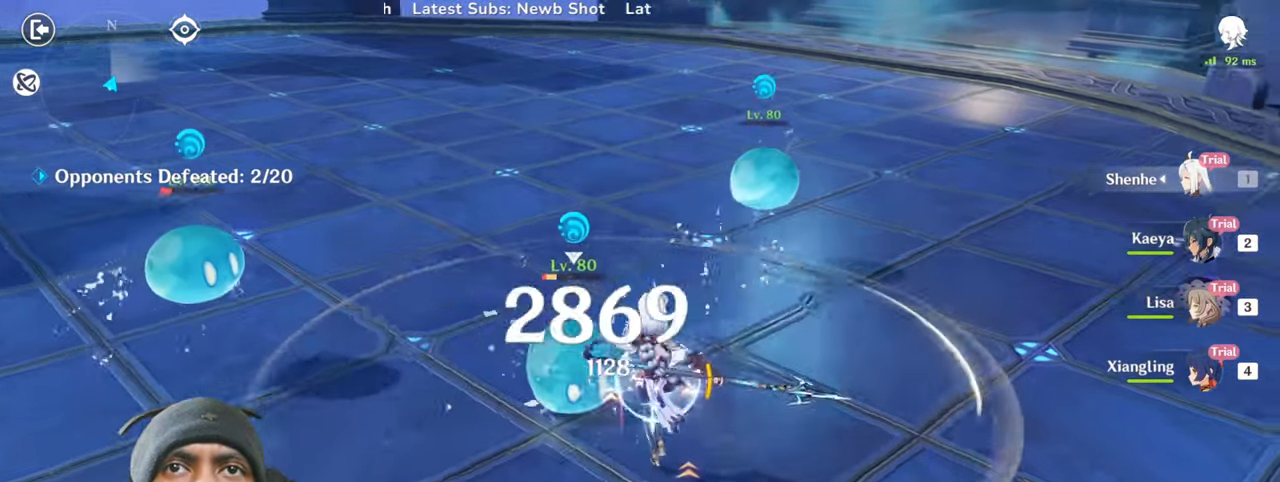
{"keys": ["s", "w"], "mouse": [], "events": [[17, "mouse_left", "down"], [167, "mouse_left", "up"], [268, "mouse_left", "down"], [401, "mouse_left", "up"]]}